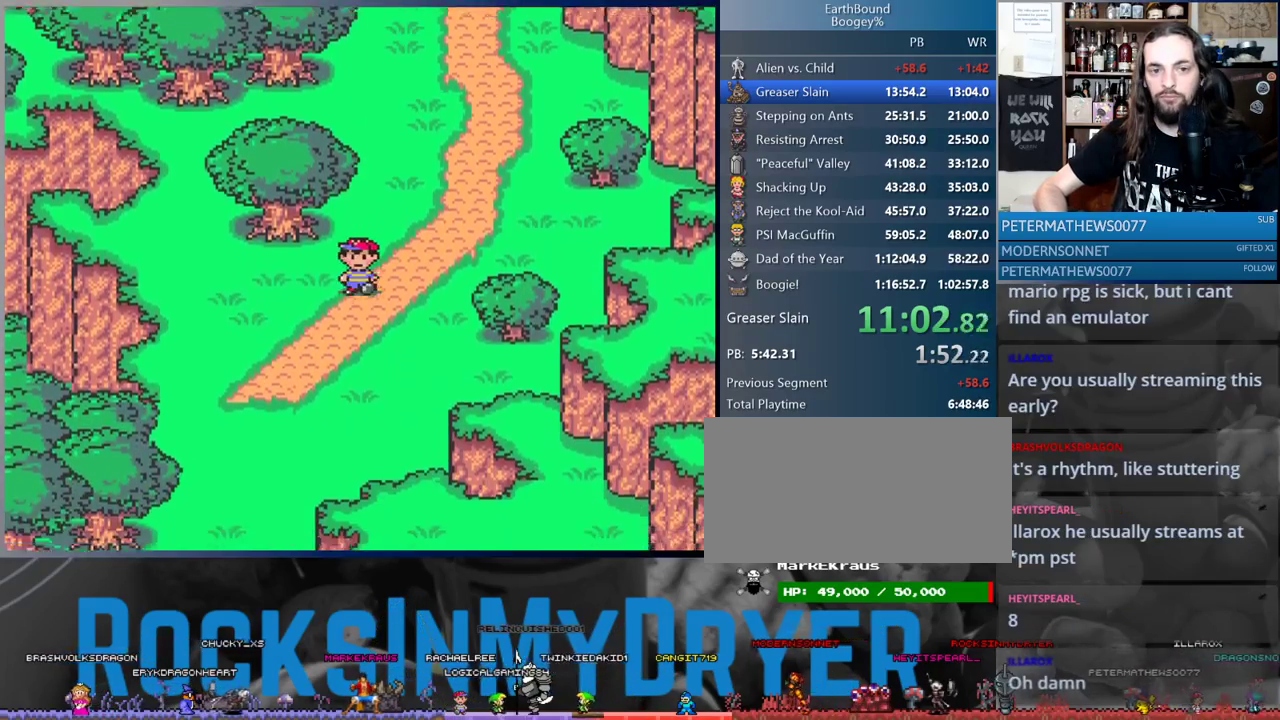
Gameplay with a controller (Nintendo layout); each line is a JSON object with the inputs held at the frame after it. "events" lists button and stick changes between this image and that frame as [ms after this image, input, new state], when the widget could be followed in between. Not read: L3 R3.
{"buttons": ["DPAD_DOWN", "DPAD_LEFT"], "events": []}
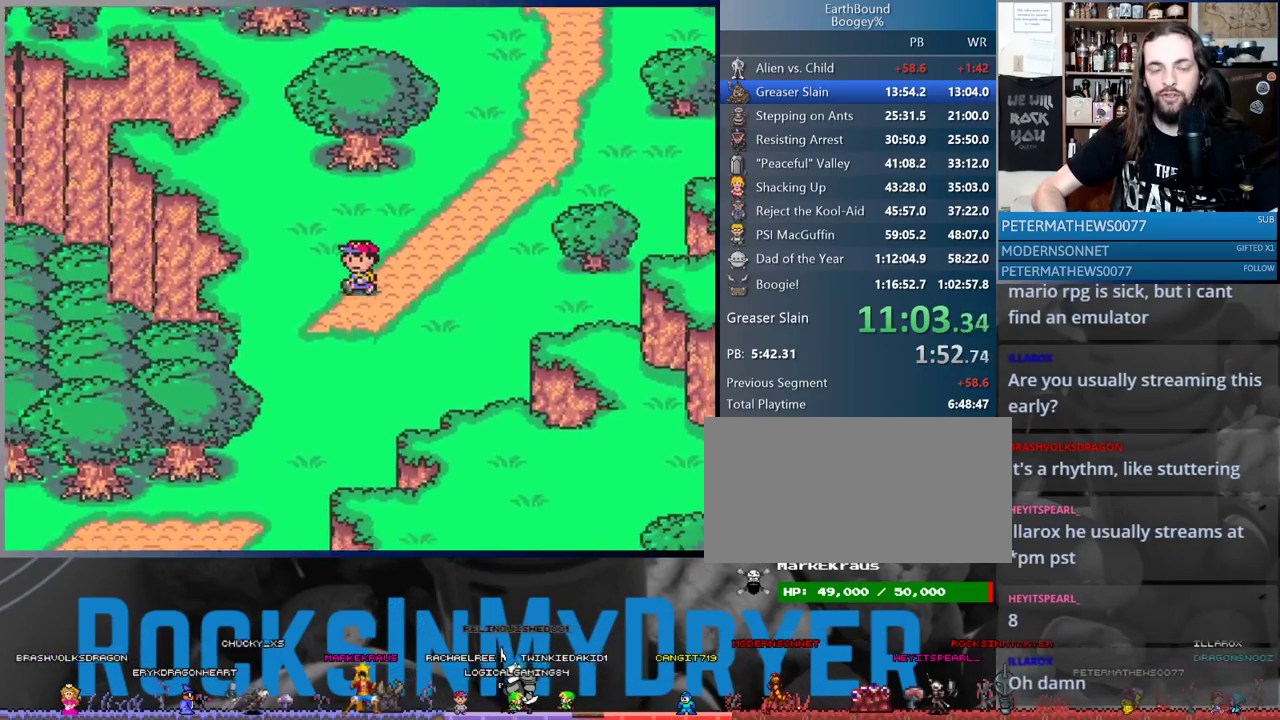
{"buttons": ["DPAD_DOWN", "DPAD_LEFT"], "events": []}
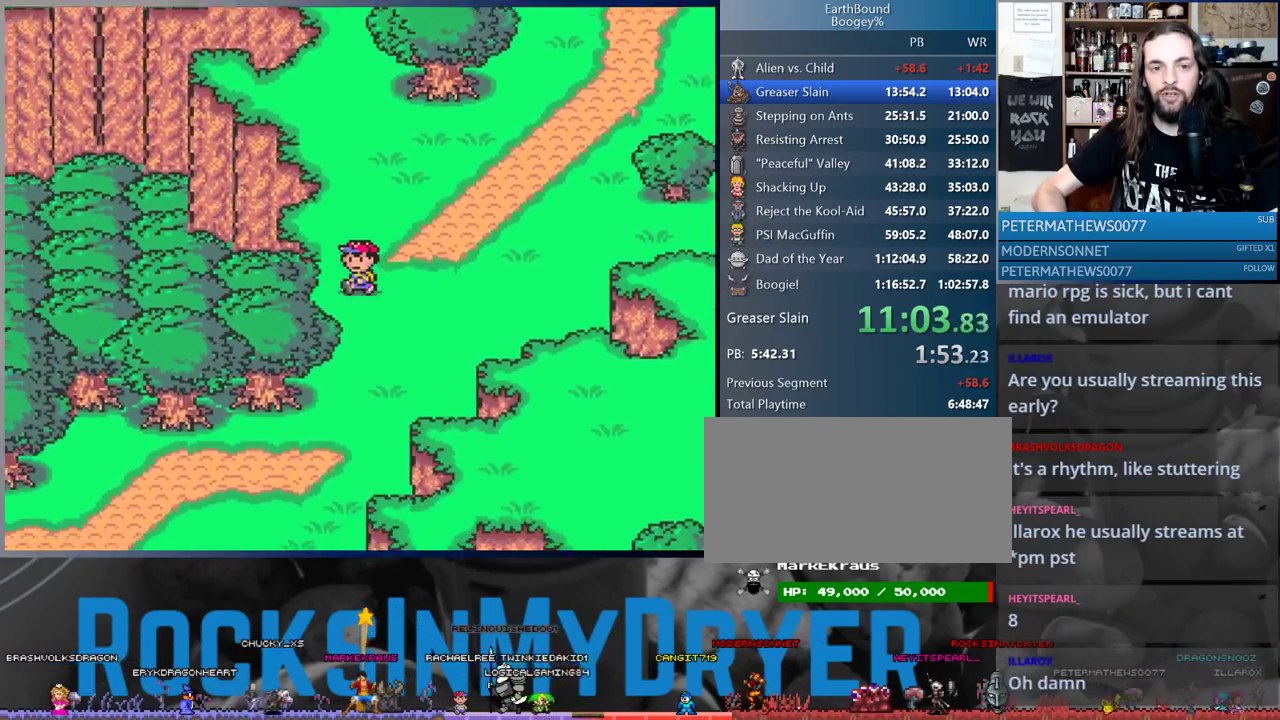
{"buttons": ["DPAD_DOWN"], "events": [[117, "DPAD_LEFT", "up"]]}
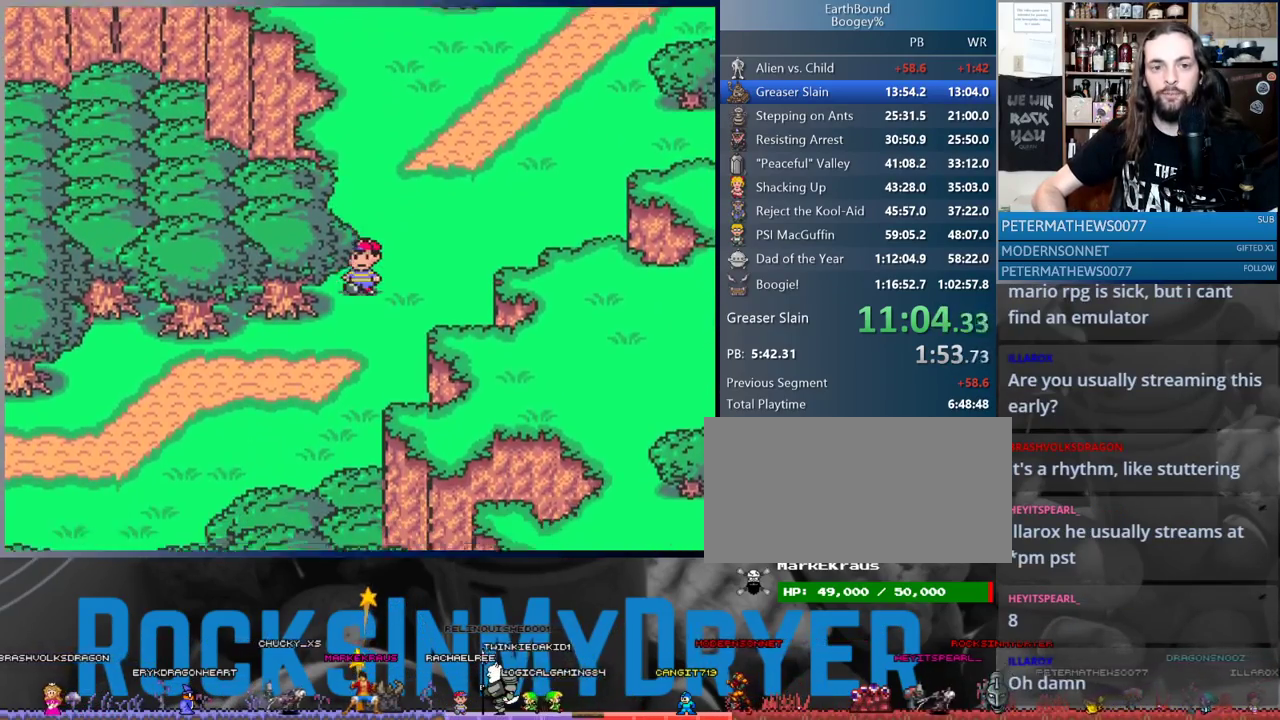
{"buttons": ["DPAD_LEFT"], "events": [[150, "DPAD_LEFT", "down"], [300, "DPAD_DOWN", "up"]]}
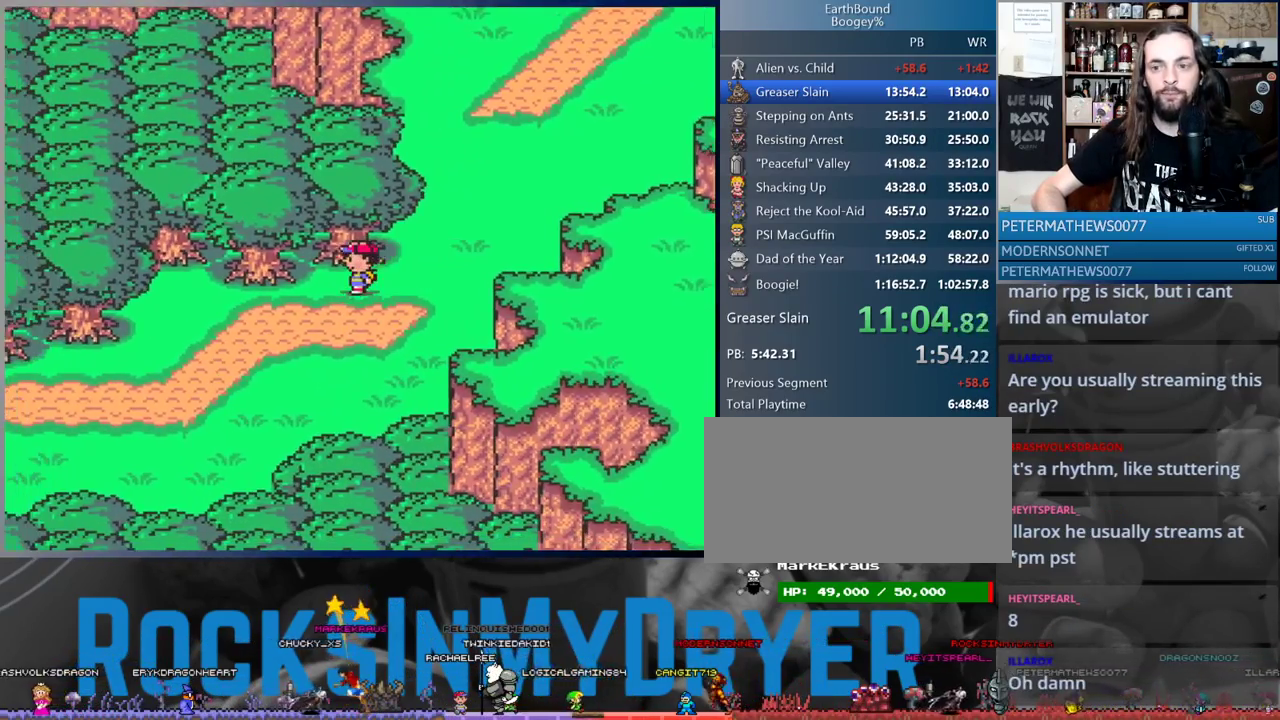
{"buttons": ["DPAD_LEFT"], "events": []}
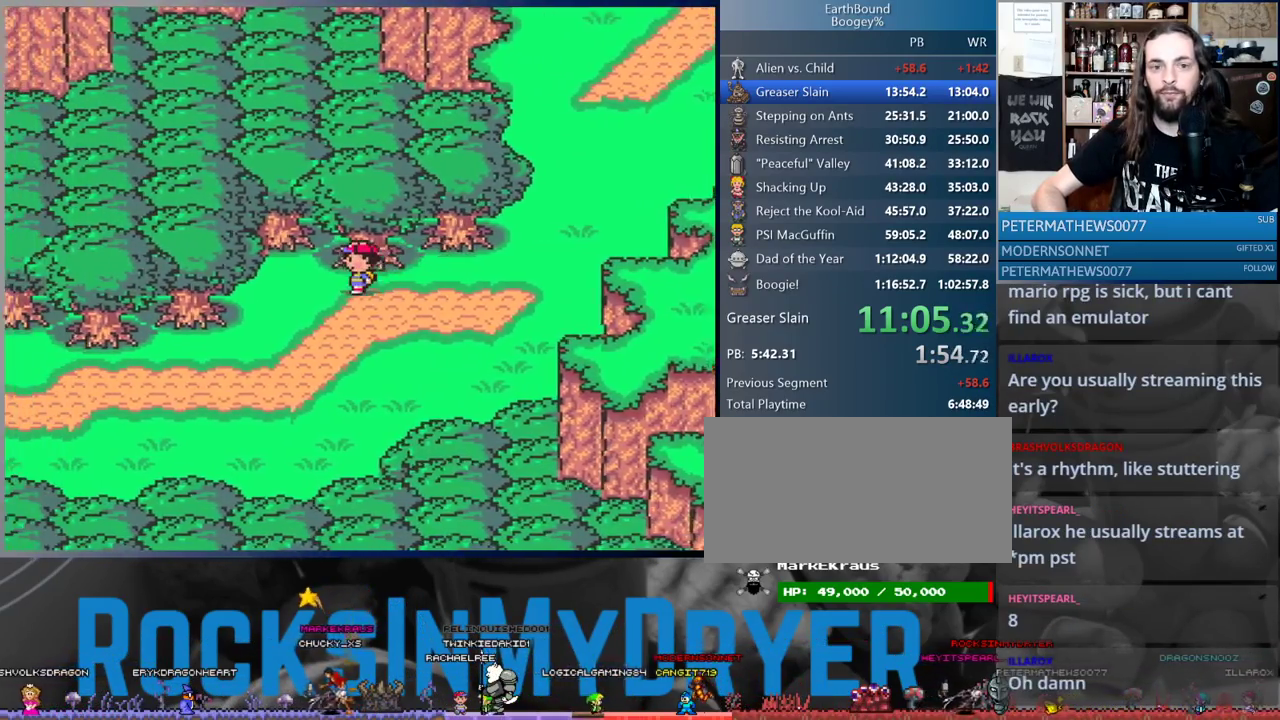
{"buttons": ["DPAD_LEFT"], "events": [[133, "DPAD_DOWN", "down"], [467, "DPAD_DOWN", "up"]]}
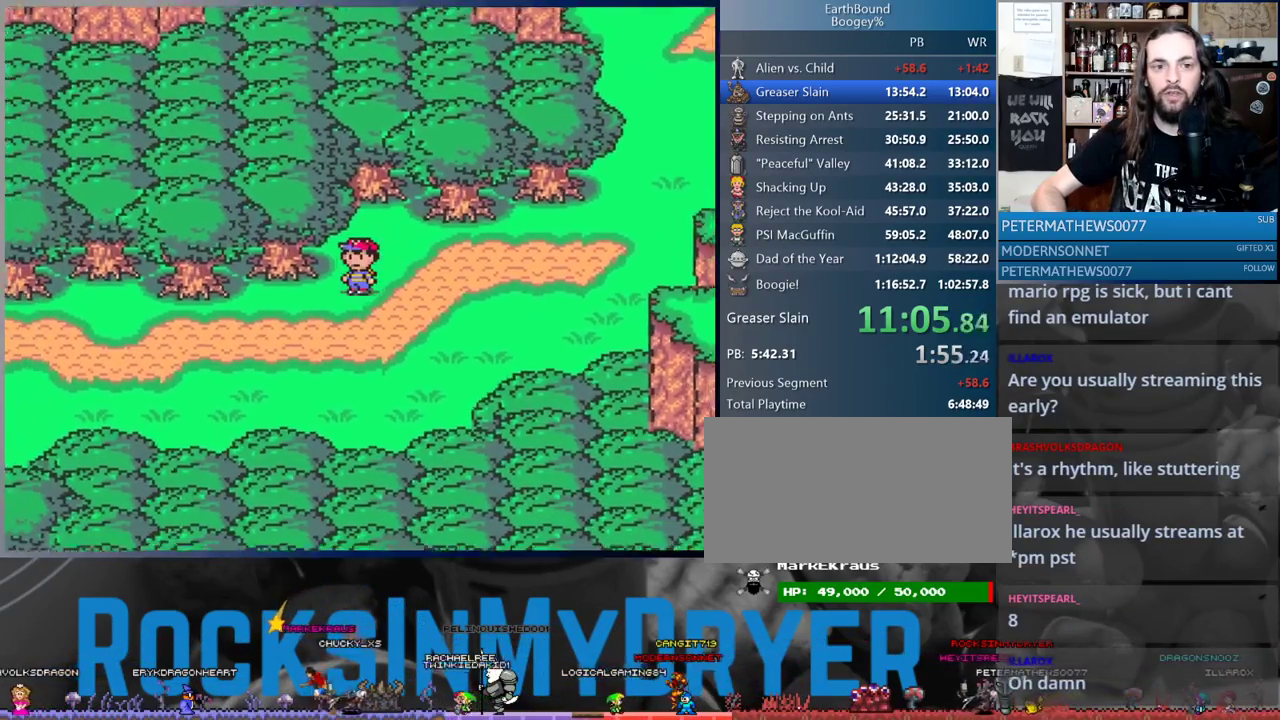
{"buttons": ["DPAD_LEFT"], "events": []}
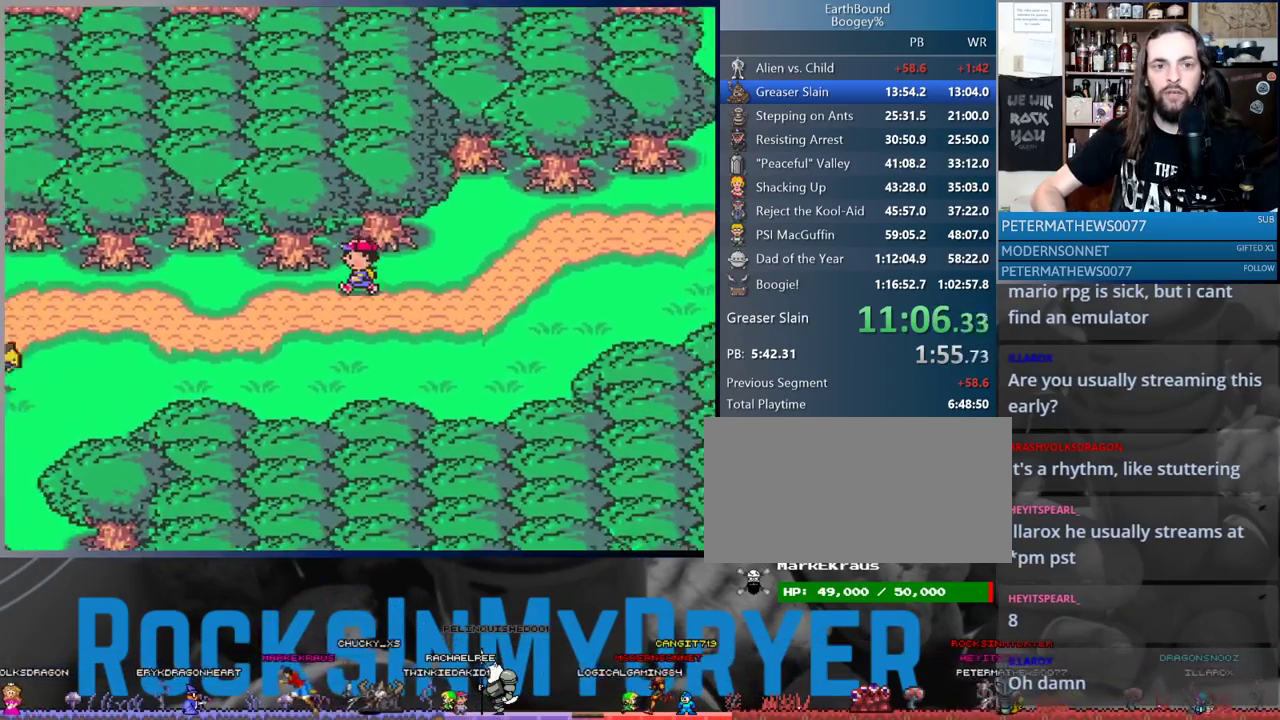
{"buttons": ["DPAD_LEFT"], "events": []}
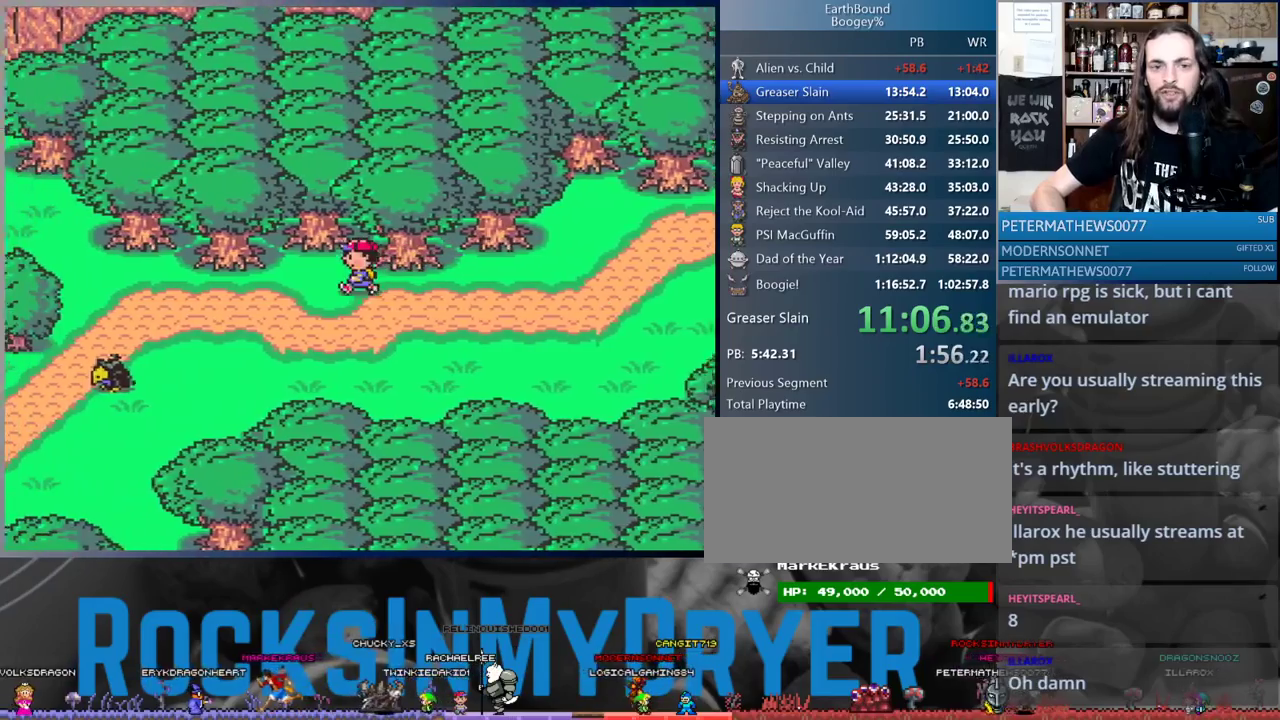
{"buttons": ["B", "DPAD_RIGHT"], "events": [[183, "DPAD_LEFT", "up"], [200, "DPAD_RIGHT", "down"], [450, "B", "down"]]}
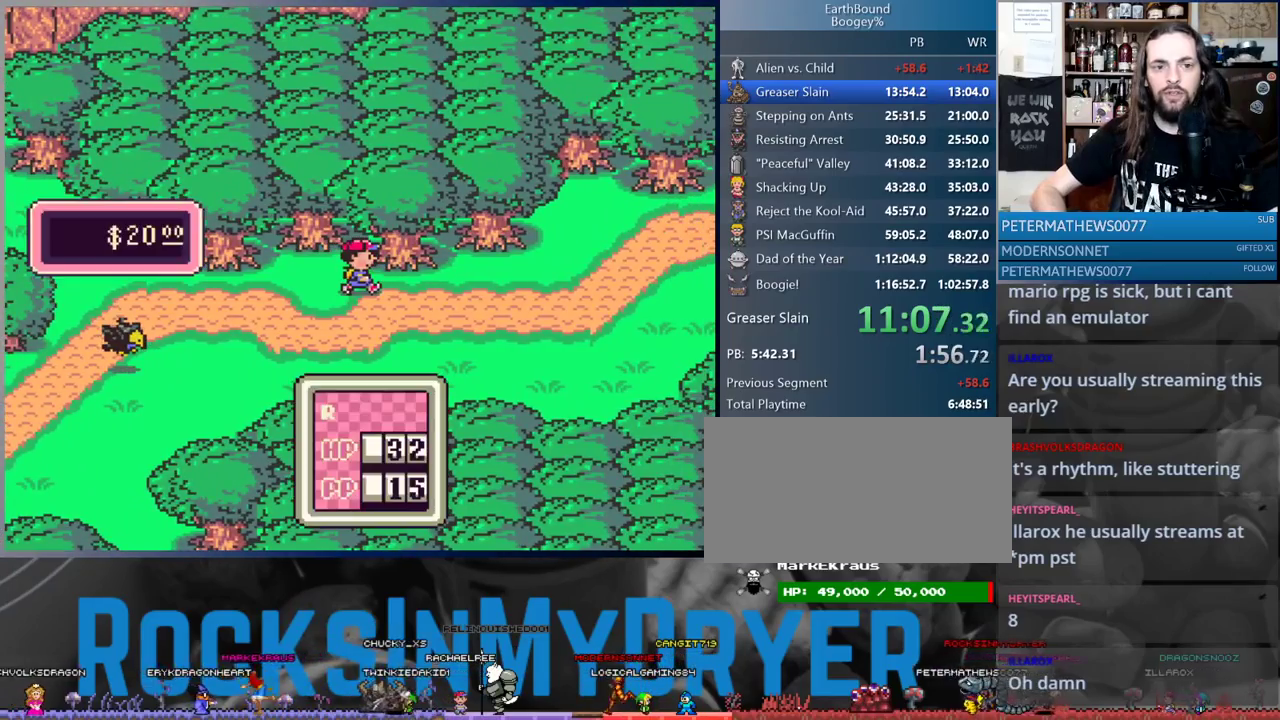
{"buttons": ["DPAD_RIGHT"], "events": [[67, "B", "up"], [217, "DPAD_RIGHT", "up"], [367, "DPAD_RIGHT", "down"], [417, "B", "down"], [500, "B", "up"]]}
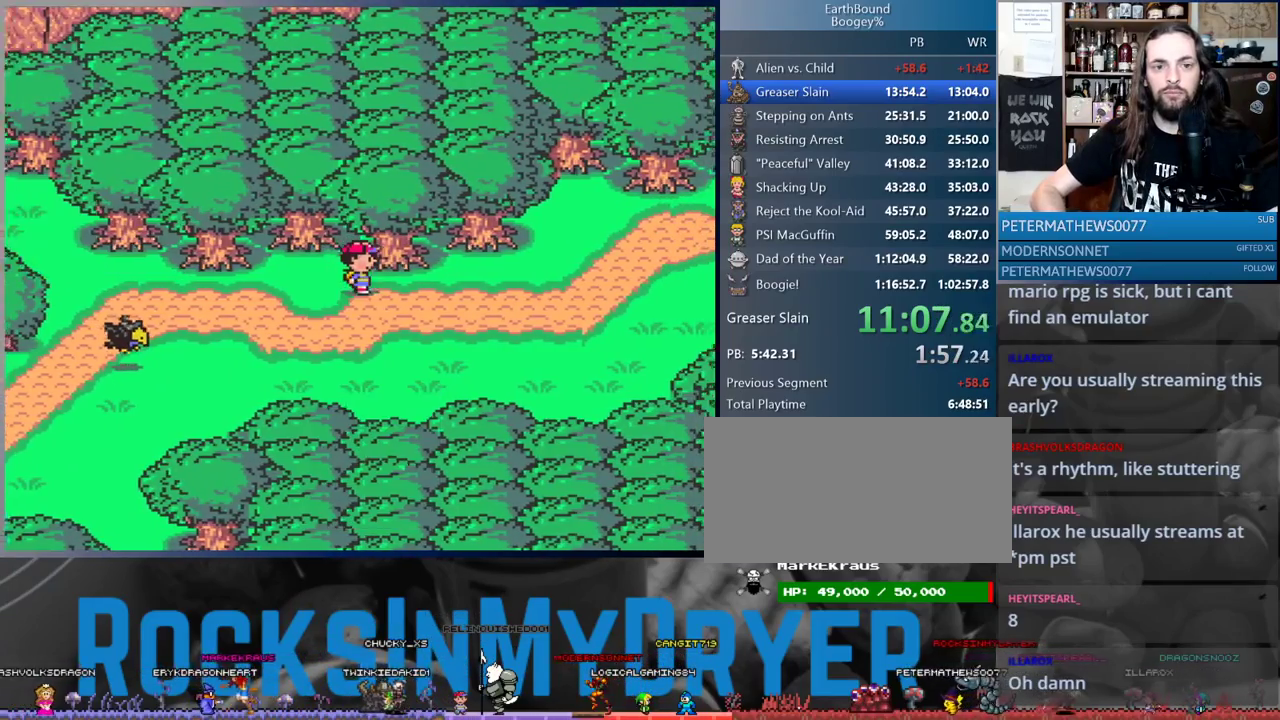
{"buttons": ["DPAD_RIGHT"], "events": []}
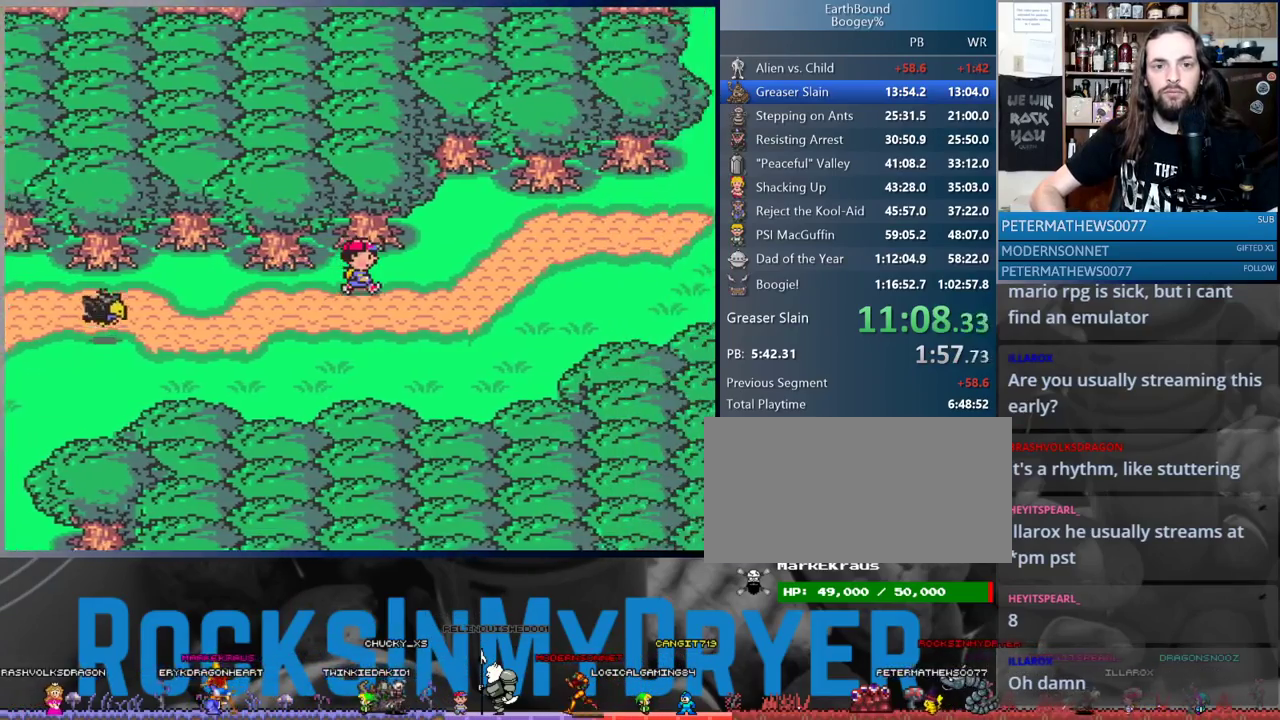
{"buttons": ["DPAD_UP", "DPAD_RIGHT"], "events": [[117, "DPAD_UP", "down"]]}
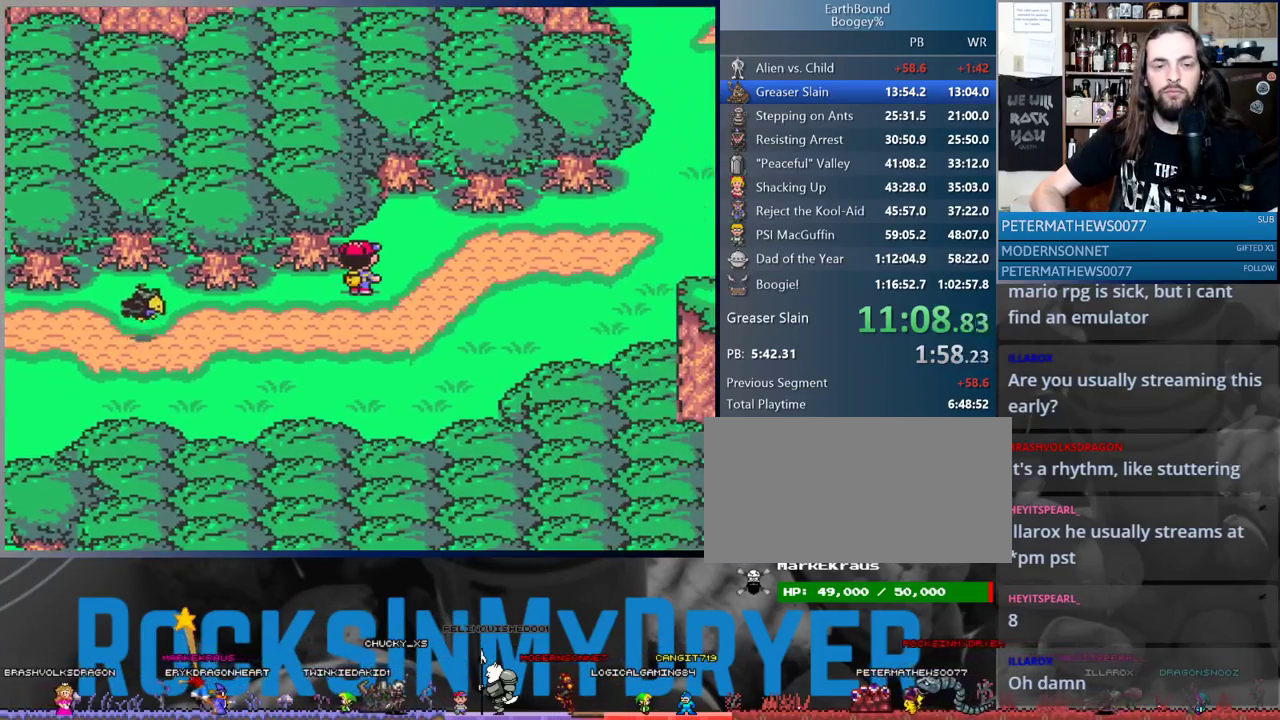
{"buttons": ["DPAD_UP", "DPAD_RIGHT"], "events": [[100, "DPAD_UP", "up"], [200, "DPAD_UP", "down"]]}
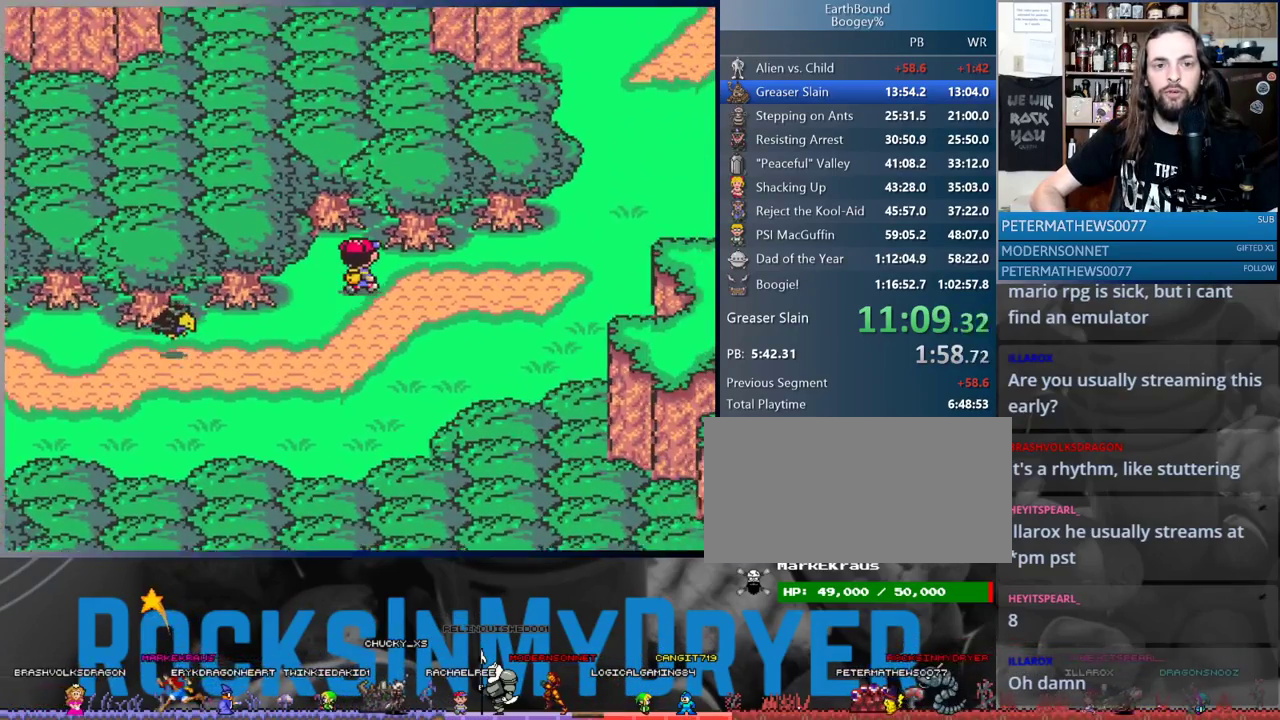
{"buttons": ["DPAD_RIGHT"], "events": [[150, "DPAD_UP", "up"]]}
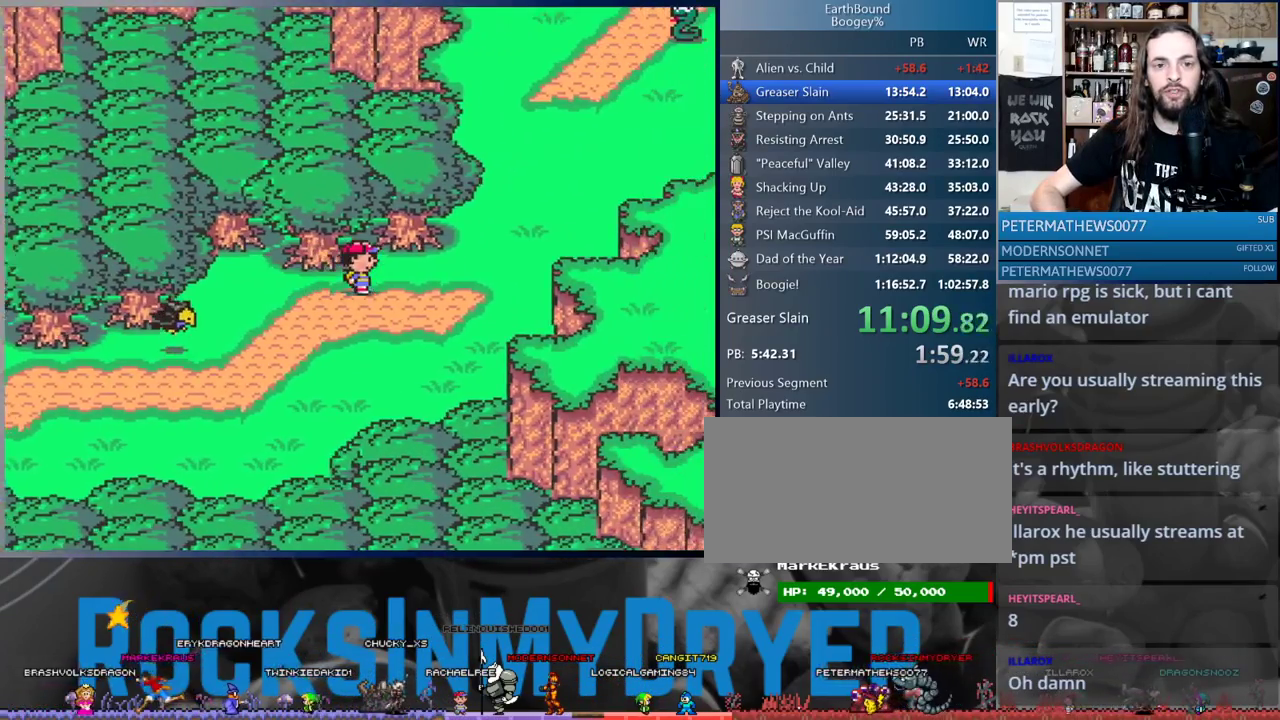
{"buttons": ["DPAD_UP", "DPAD_RIGHT"], "events": [[317, "DPAD_UP", "down"]]}
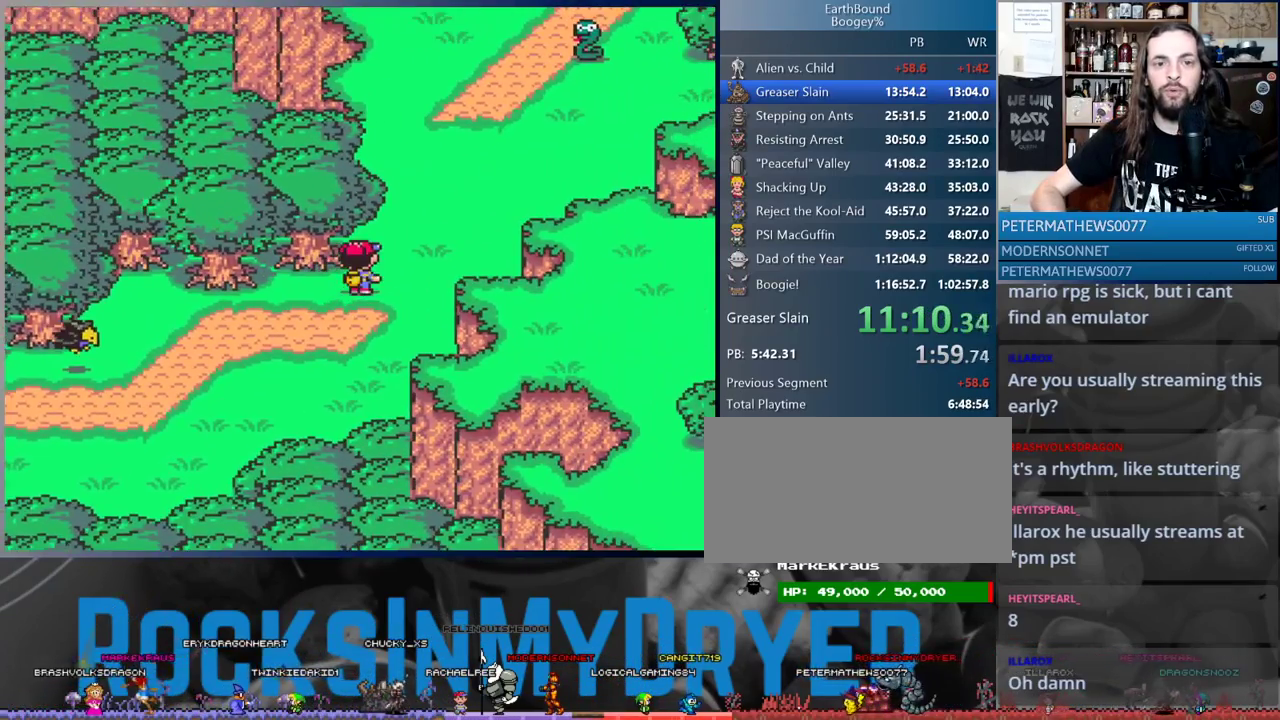
{"buttons": [], "events": [[100, "DPAD_UP", "up"], [200, "DPAD_DOWN", "down"], [217, "DPAD_RIGHT", "up"], [333, "DPAD_DOWN", "up"]]}
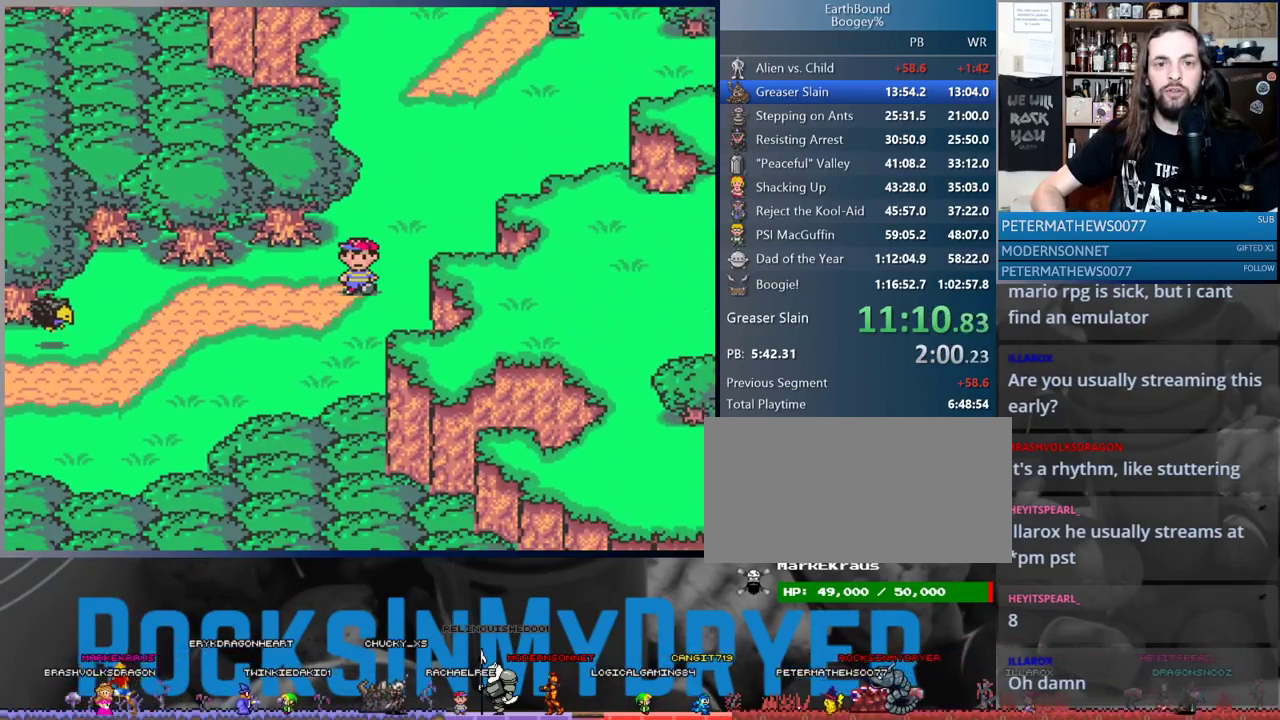
{"buttons": [], "events": [[250, "DPAD_DOWN", "down"], [367, "DPAD_DOWN", "up"]]}
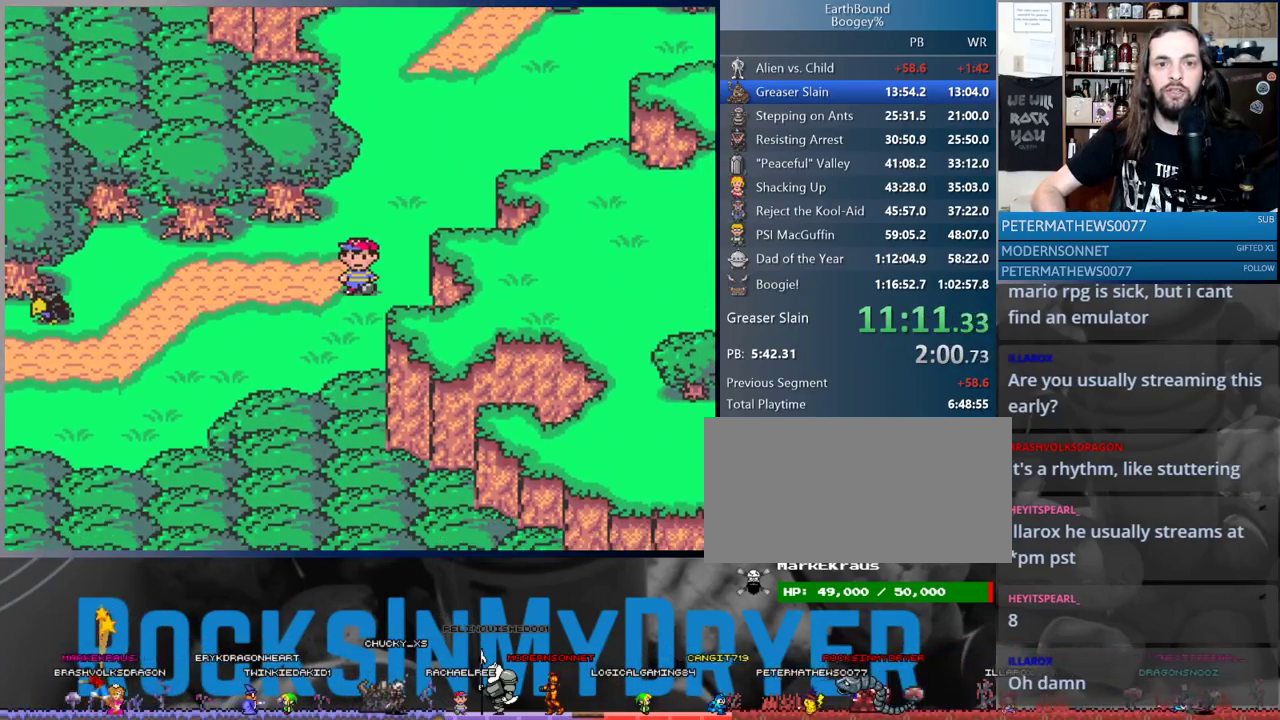
{"buttons": [], "events": [[250, "DPAD_DOWN", "down"], [333, "DPAD_DOWN", "up"]]}
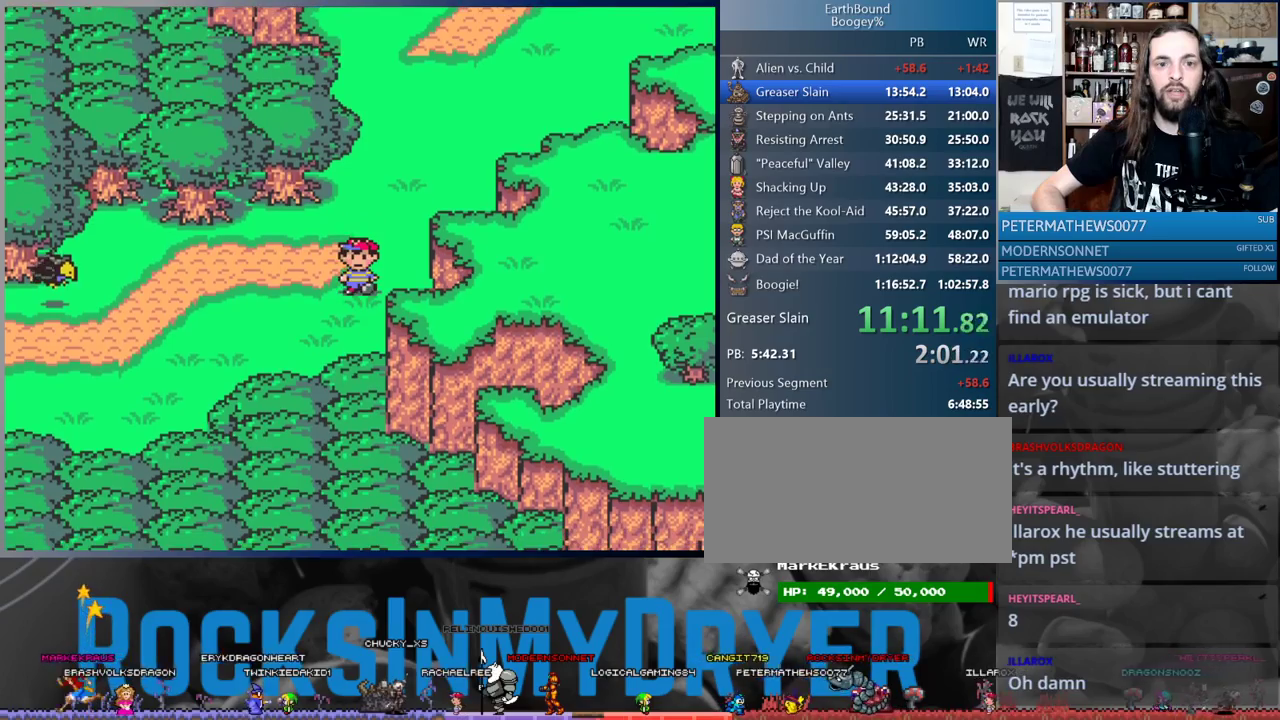
{"buttons": ["DPAD_DOWN"], "events": [[117, "DPAD_DOWN", "down"]]}
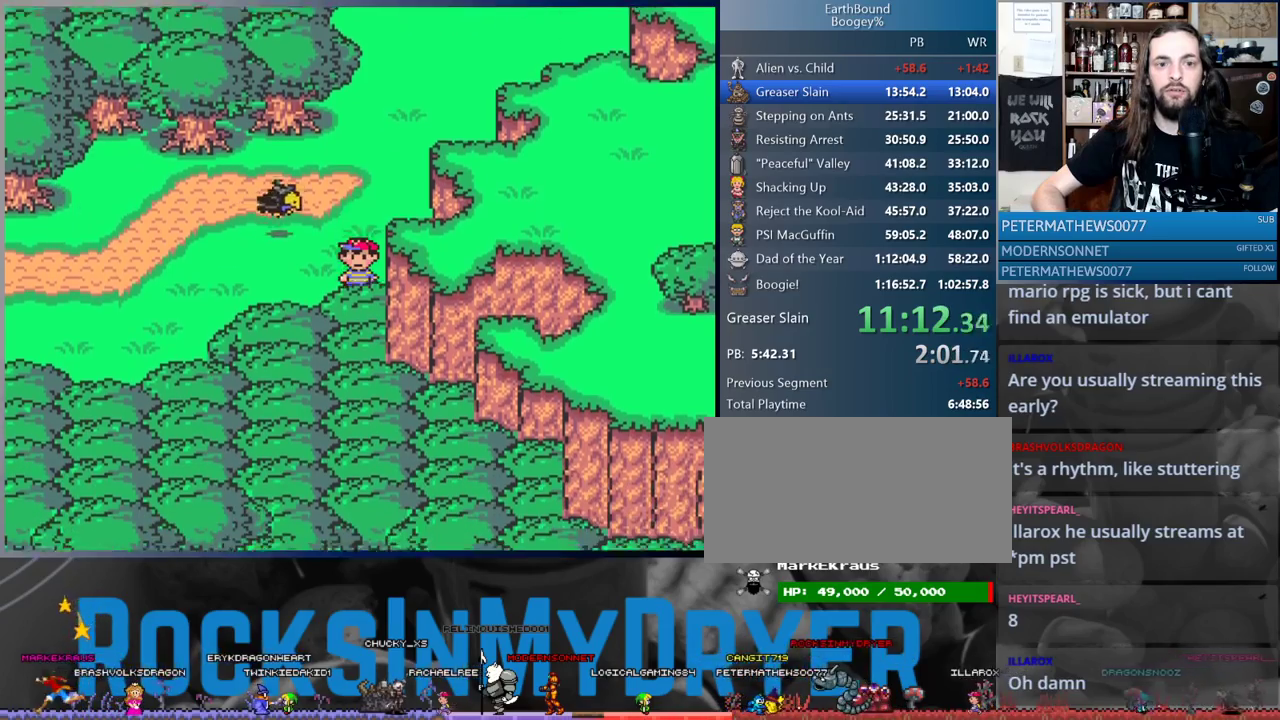
{"buttons": ["DPAD_LEFT"], "events": [[117, "DPAD_LEFT", "down"], [150, "DPAD_DOWN", "up"]]}
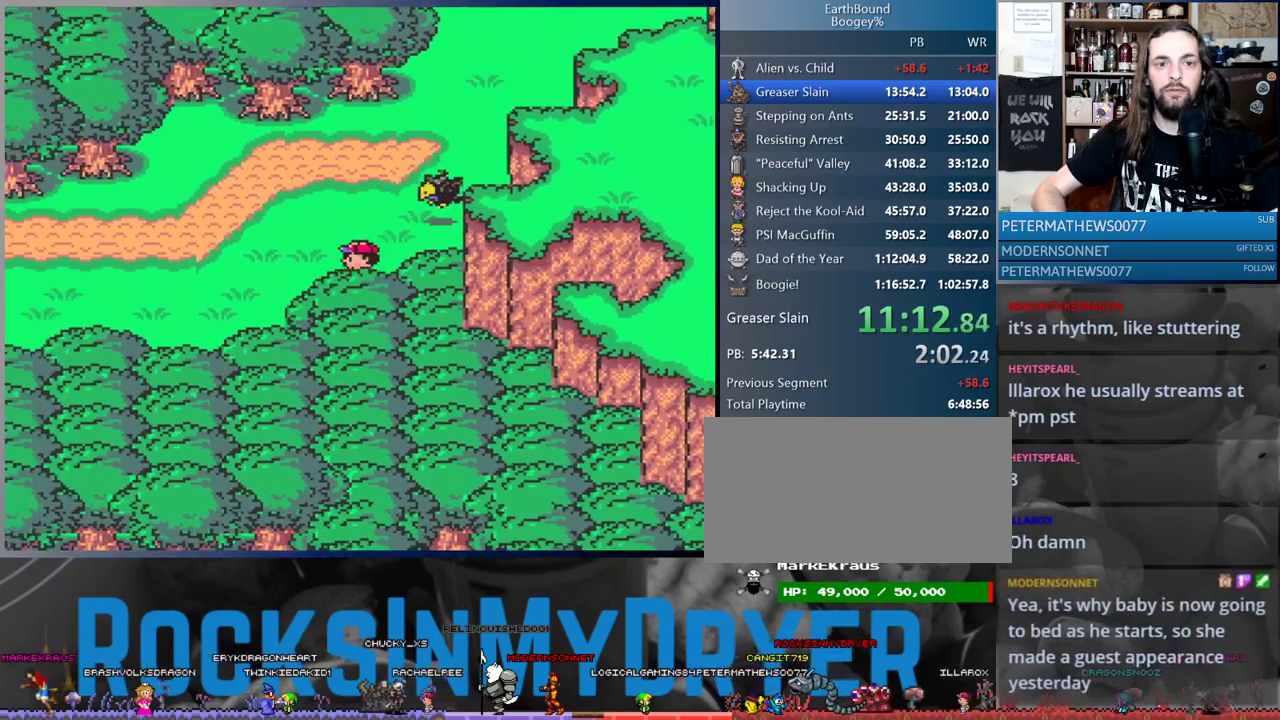
{"buttons": ["DPAD_LEFT"], "events": []}
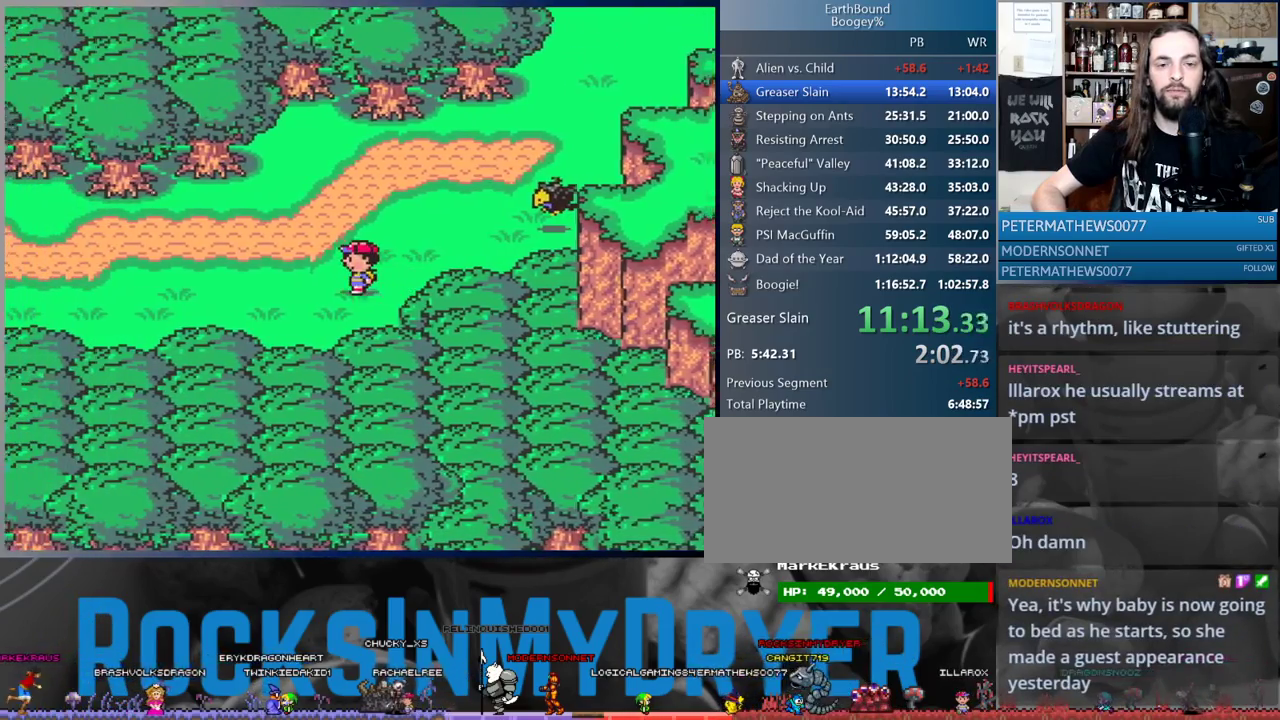
{"buttons": ["DPAD_LEFT"], "events": []}
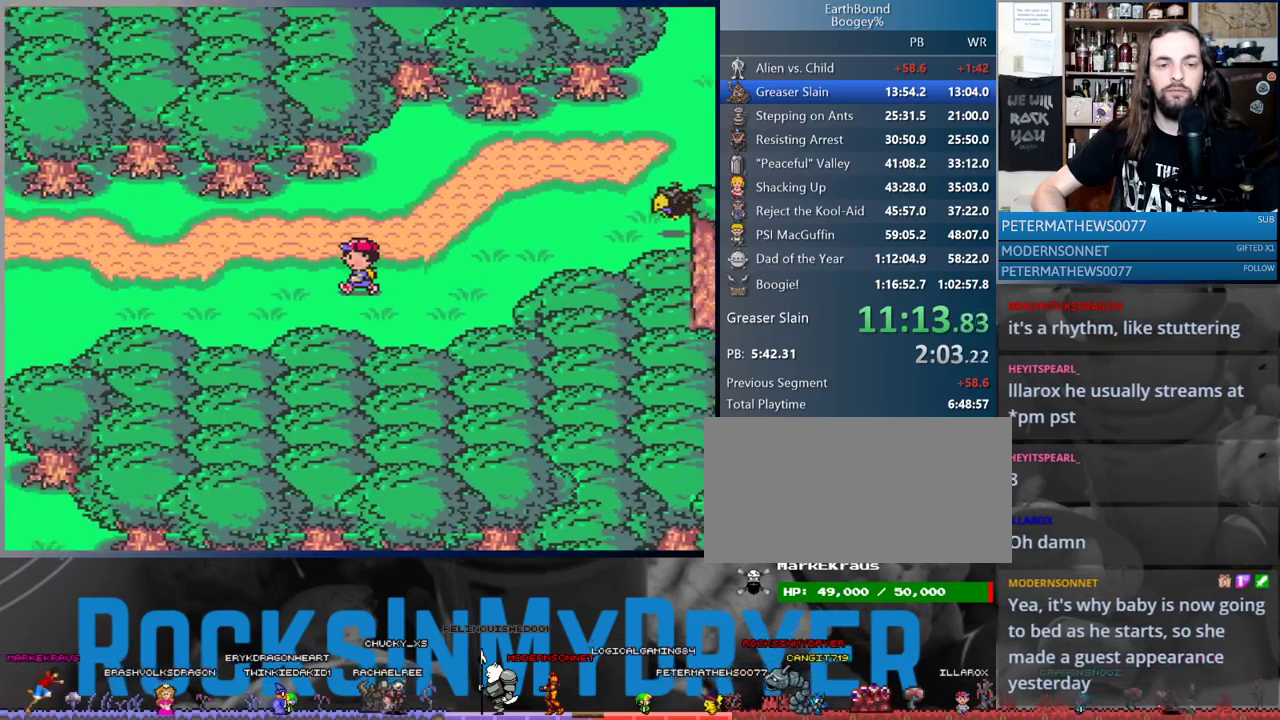
{"buttons": ["DPAD_LEFT"], "events": []}
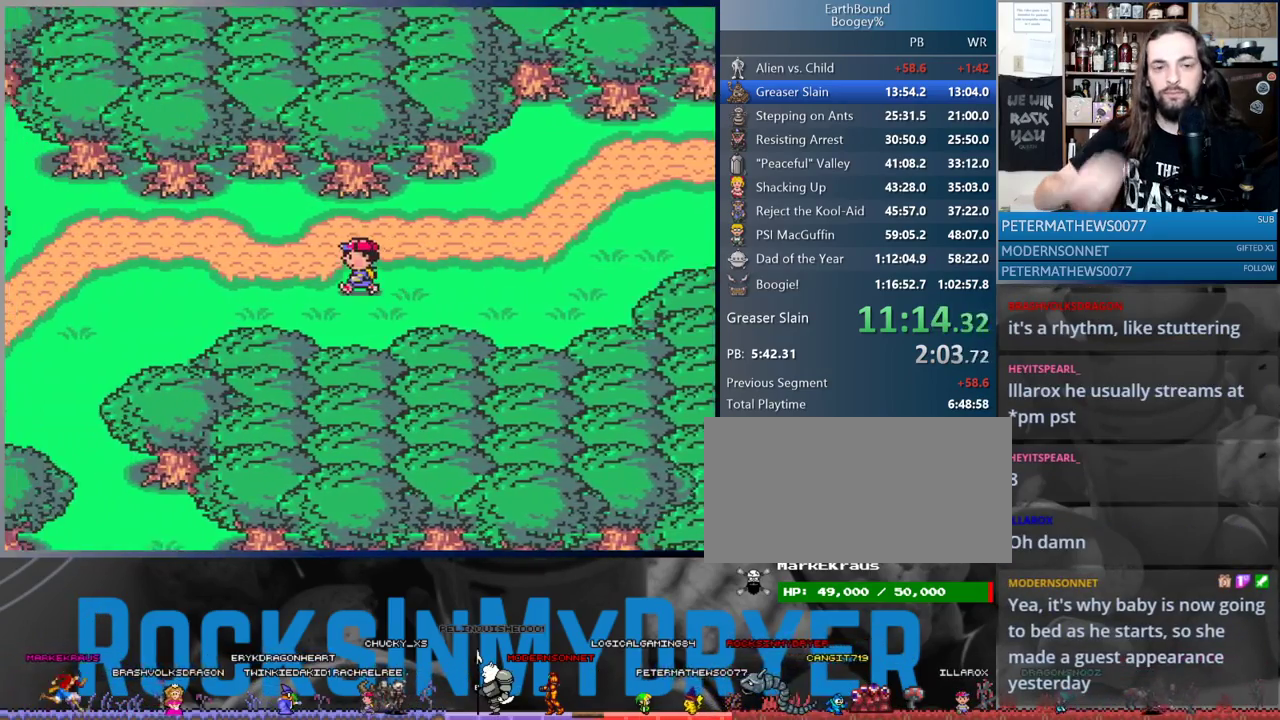
{"buttons": ["DPAD_LEFT"], "events": []}
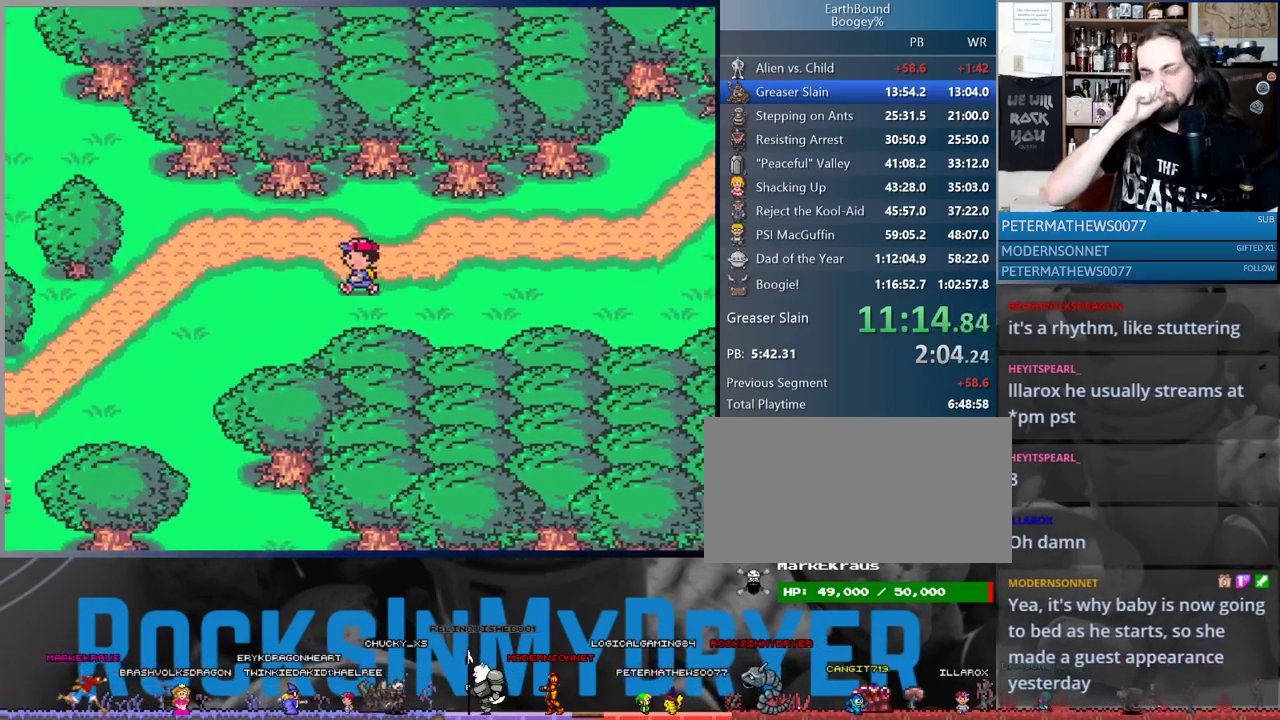
{"buttons": ["DPAD_LEFT"], "events": []}
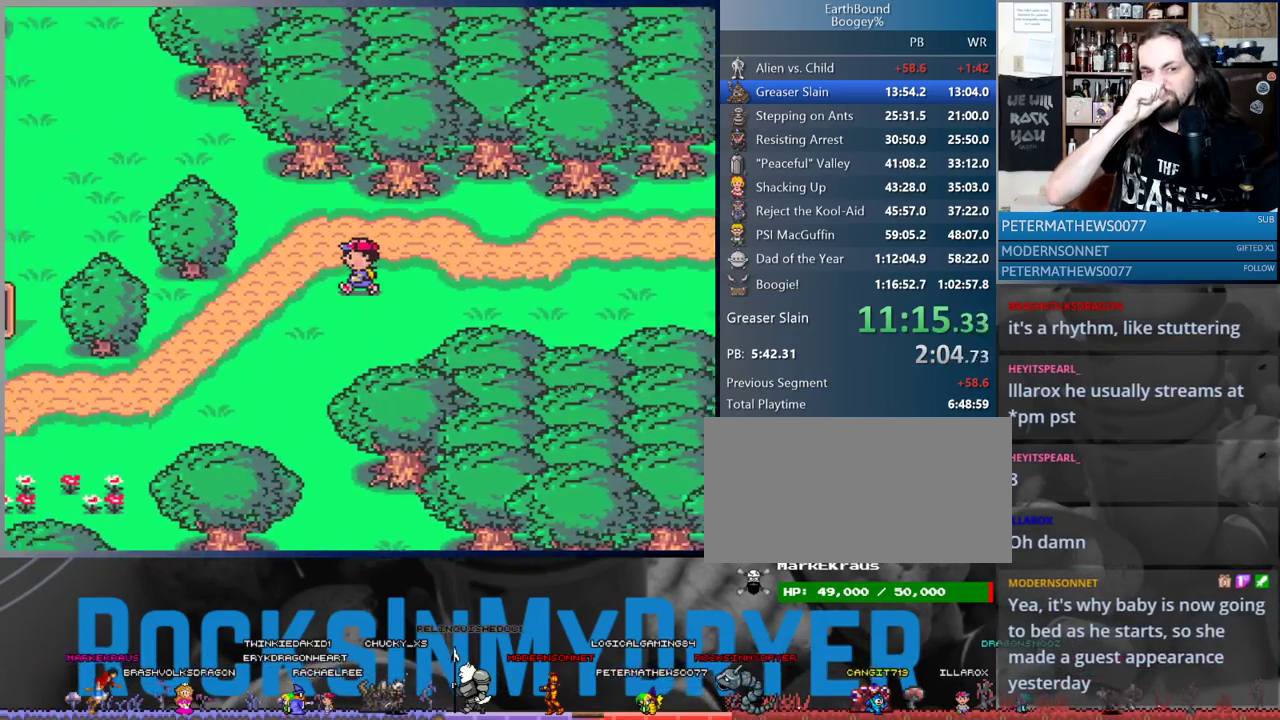
{"buttons": ["DPAD_UP", "DPAD_LEFT"], "events": [[50, "DPAD_UP", "down"]]}
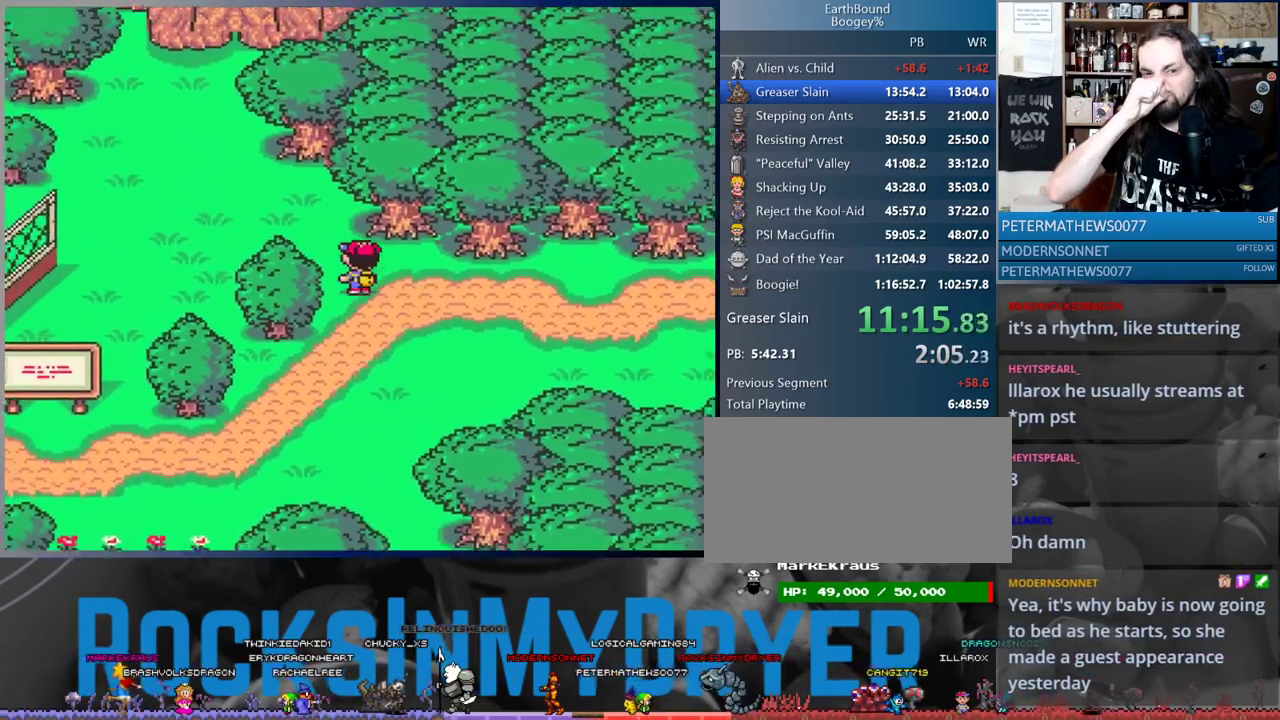
{"buttons": ["DPAD_LEFT"], "events": [[367, "DPAD_UP", "up"]]}
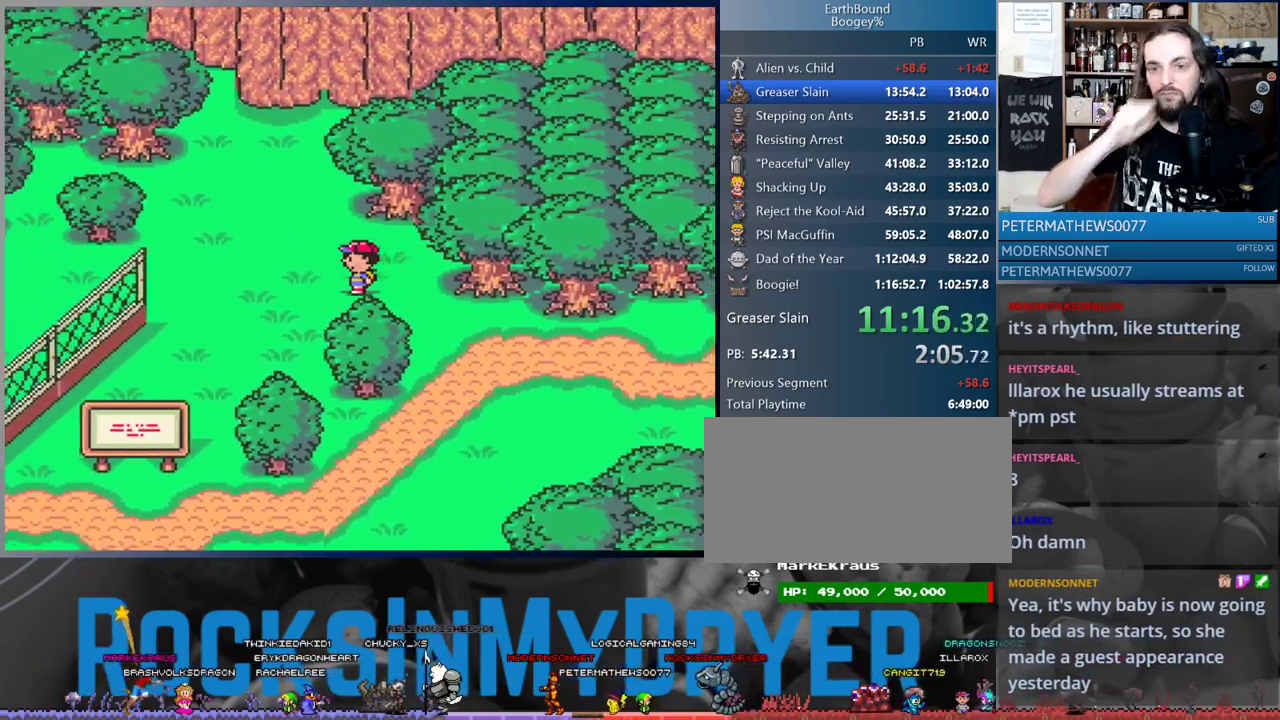
{"buttons": ["DPAD_LEFT"], "events": []}
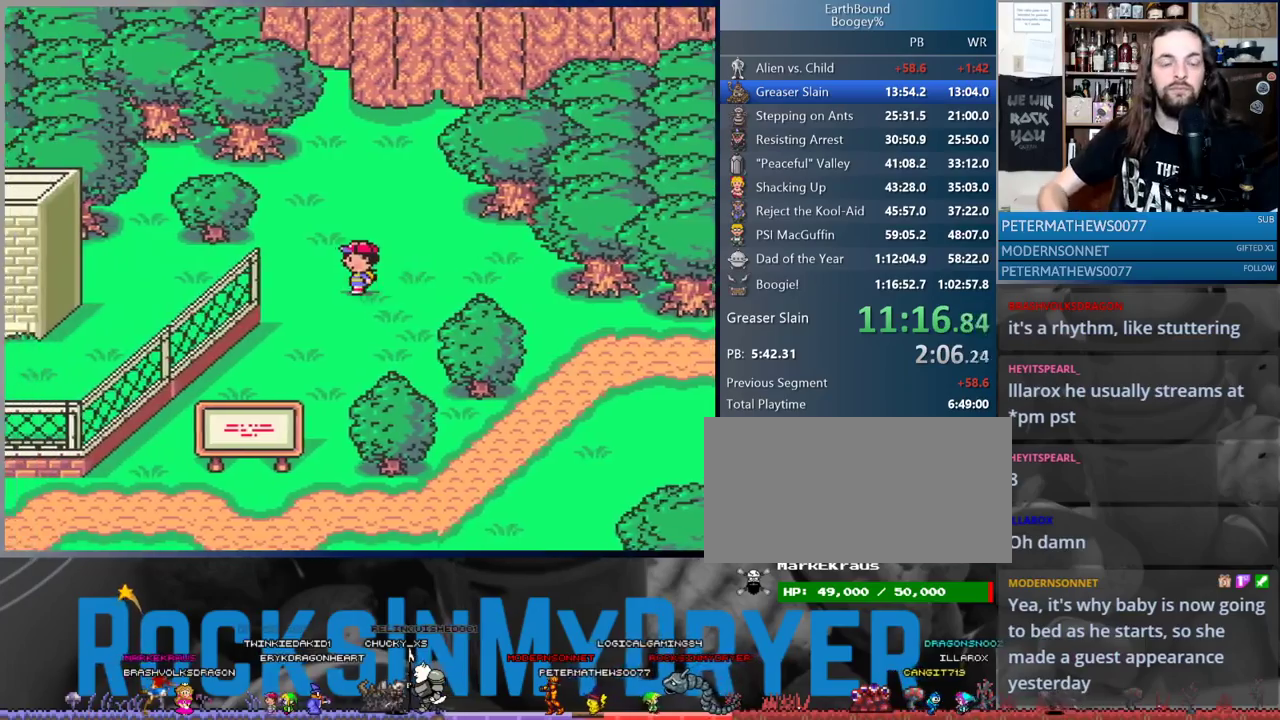
{"buttons": ["DPAD_LEFT"], "events": []}